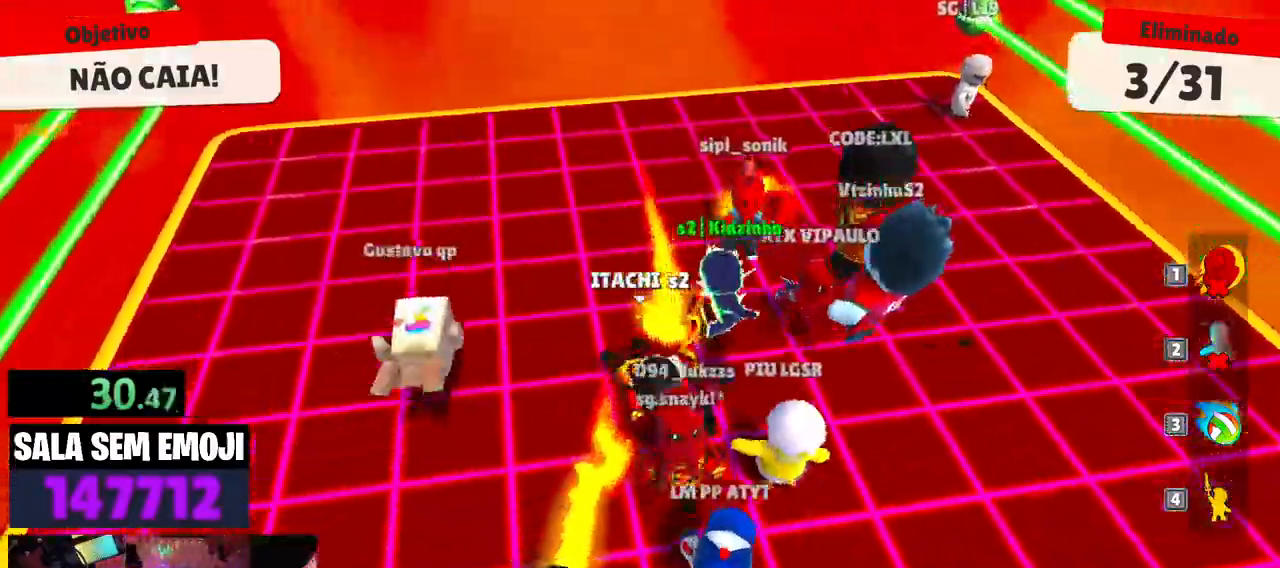
Gameplay with keyboard; each line is a JSON object with the keys held at the frame after it. "events" lists presses ("down") and releases ("up") of "a", "d", "punch", "s", "space" and "w" between this image and that frame as [ms after this image, input, new state], when the widget could be followed in between. No other keys are recorded. Mouse input is not recorded. Key names are as the overlay labels them; some are game actions (e.g. jump) rather than physical keys.
{"keys": ["s"], "events": [[283, "s", "down"], [317, "d", "up"]]}
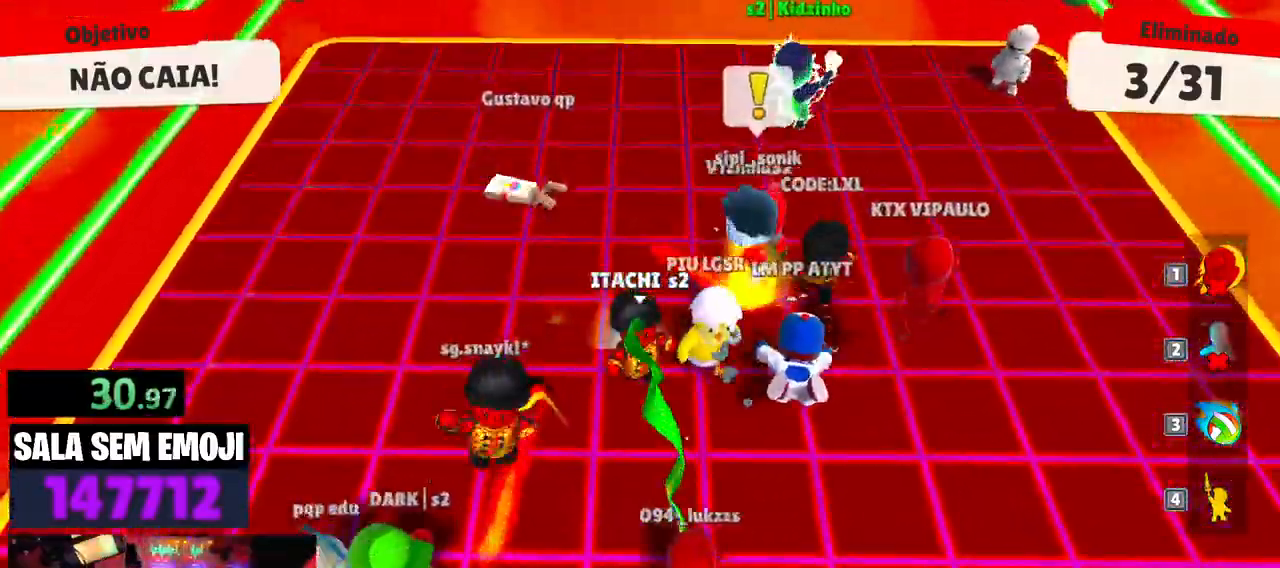
{"keys": ["a", "w"], "events": [[67, "space", "down"], [200, "space", "up"], [250, "a", "down"], [300, "s", "up"], [433, "w", "down"]]}
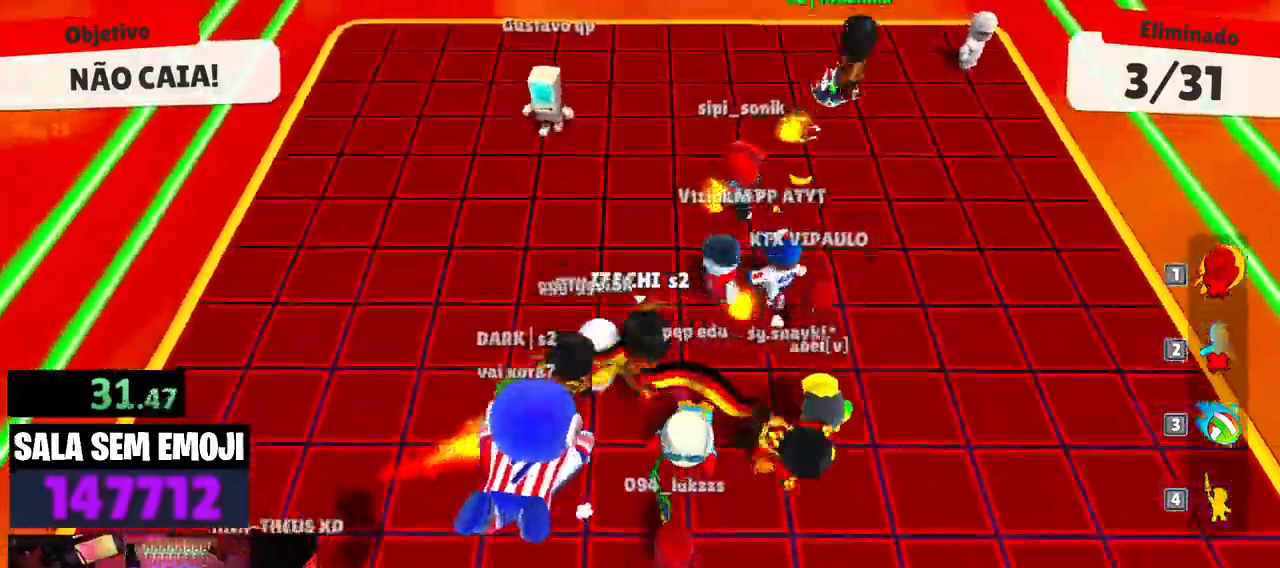
{"keys": ["d", "w"], "events": [[117, "a", "up"], [450, "d", "down"]]}
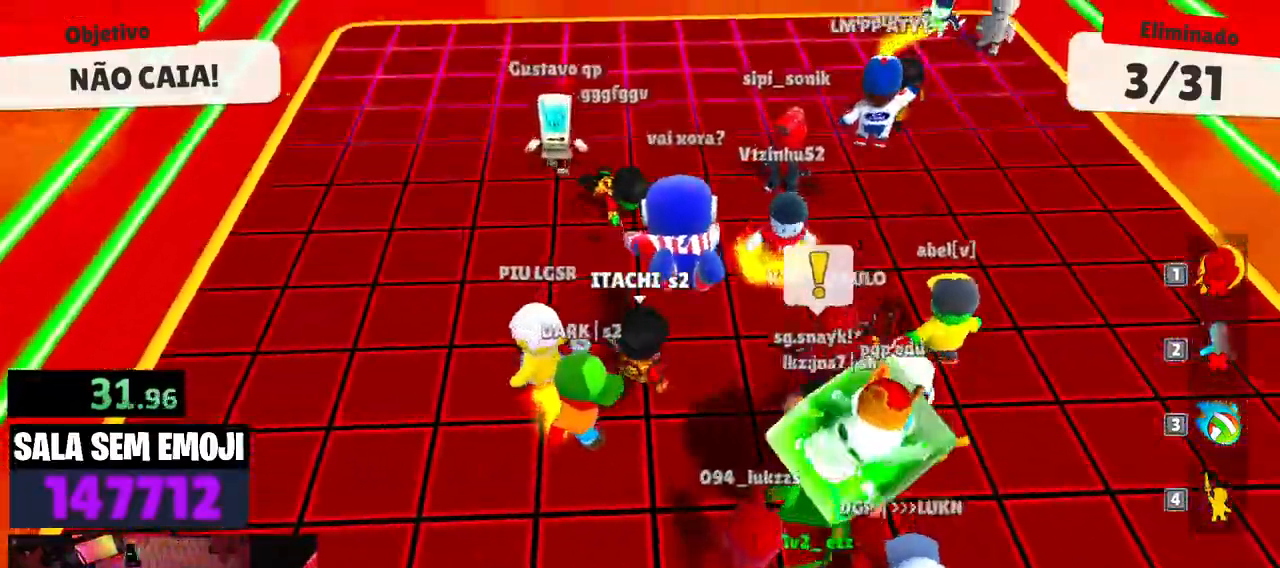
{"keys": ["a", "w"], "events": [[33, "space", "down"], [183, "space", "up"], [233, "d", "up"], [317, "a", "down"]]}
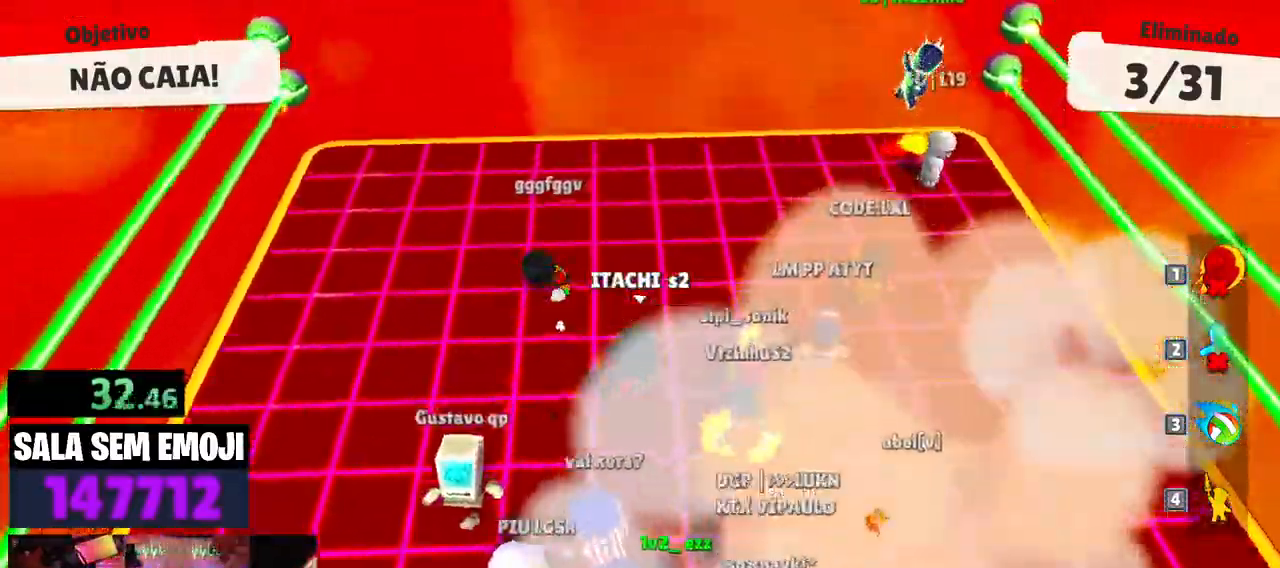
{"keys": ["d"], "events": [[67, "w", "up"], [200, "s", "down"], [300, "a", "up"], [300, "d", "down"], [383, "s", "up"]]}
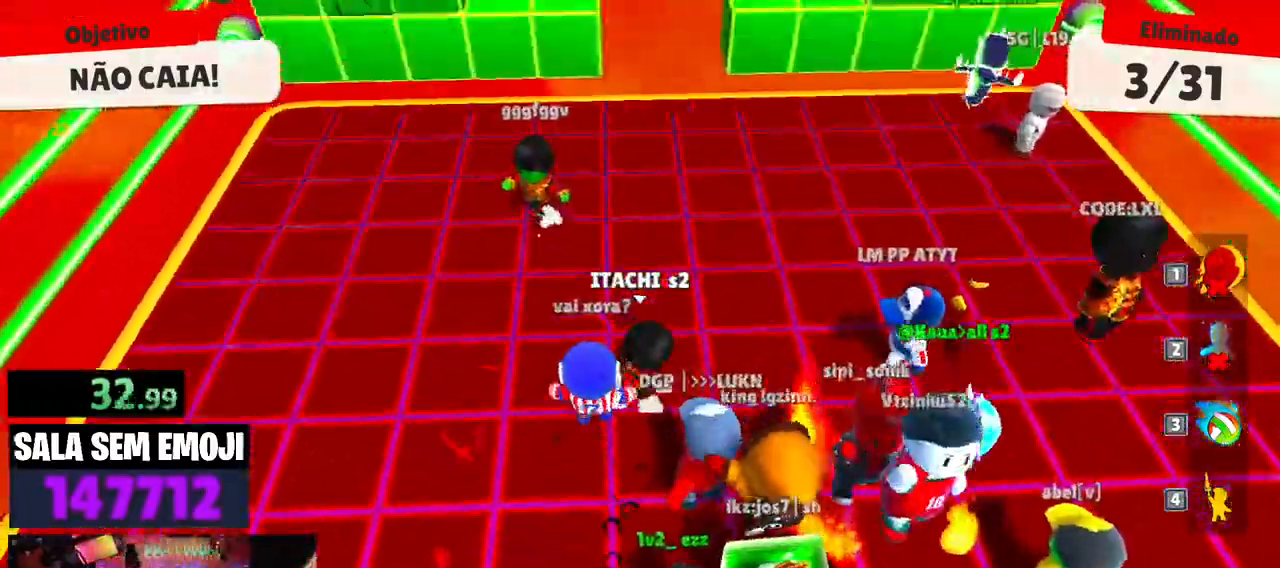
{"keys": ["a", "w"], "events": [[33, "w", "down"], [117, "space", "down"], [217, "space", "up"], [400, "d", "up"], [500, "a", "down"]]}
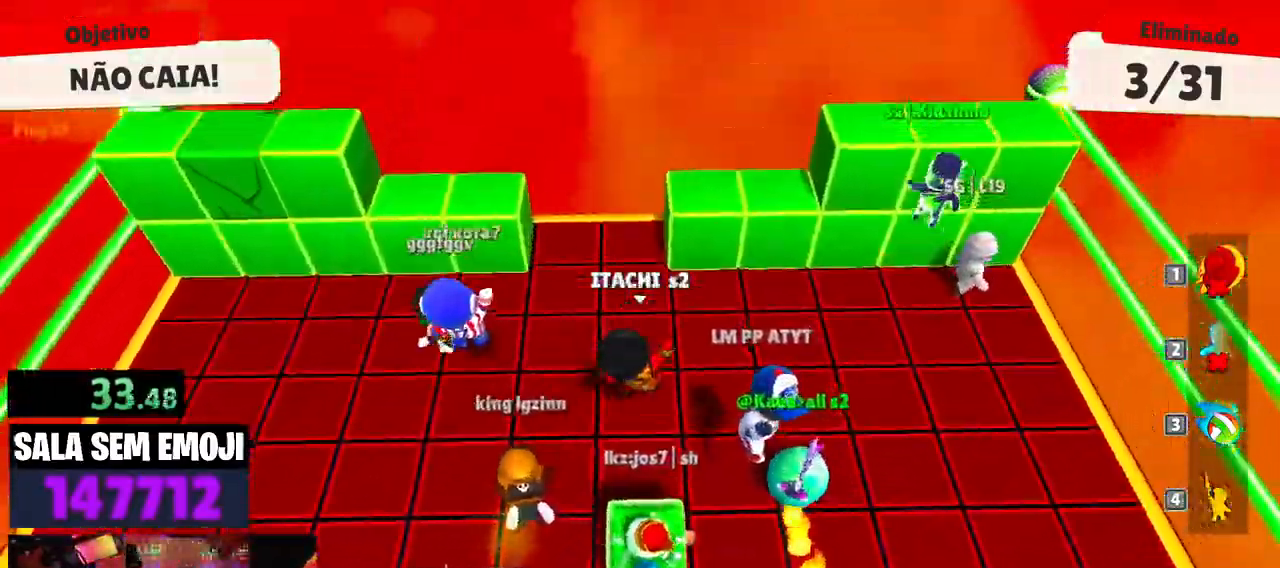
{"keys": ["s"], "events": [[83, "w", "up"], [317, "space", "down"], [417, "s", "down"], [417, "space", "up"], [467, "a", "up"]]}
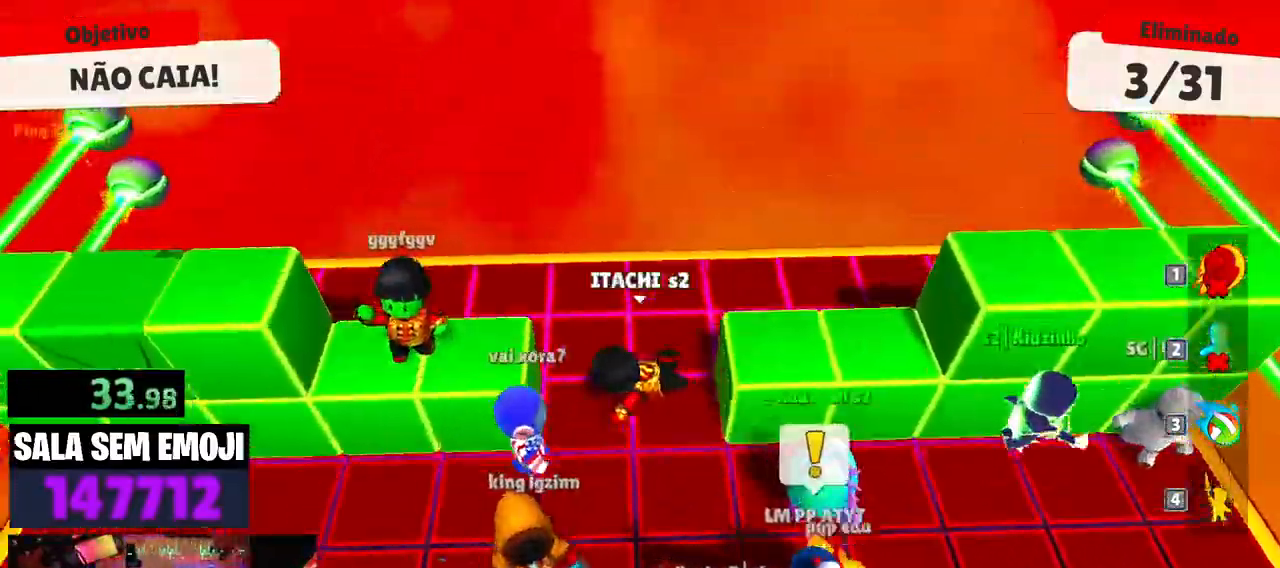
{"keys": ["d"], "events": [[50, "d", "down"], [250, "s", "up"]]}
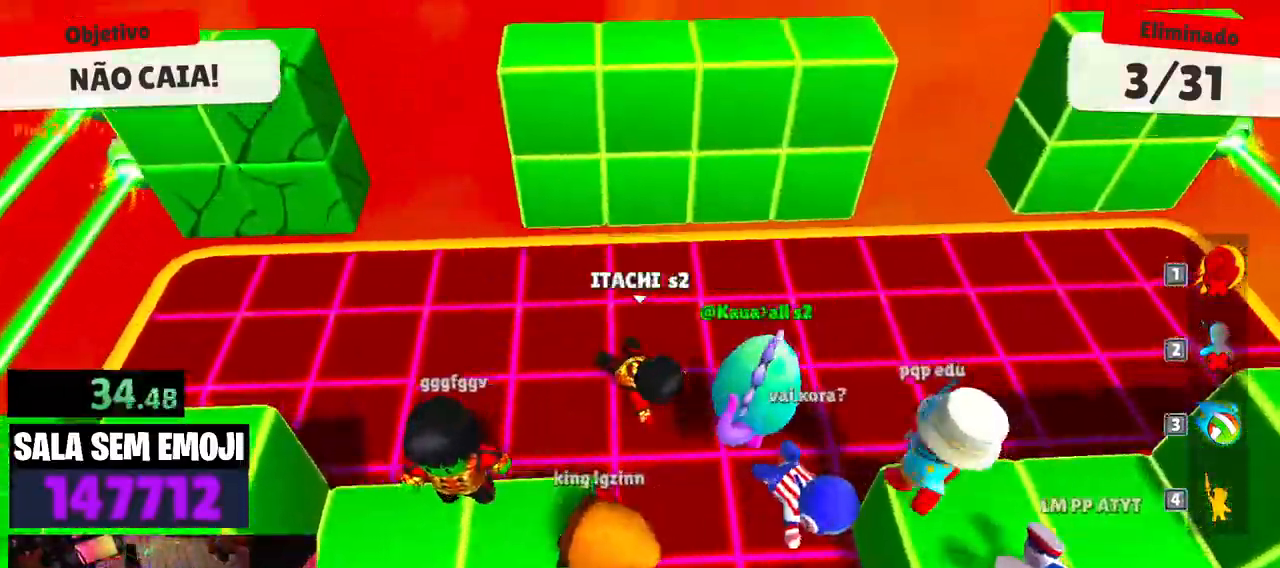
{"keys": ["a", "s", "space"], "events": [[67, "s", "down"], [350, "d", "up"], [400, "space", "down"], [500, "a", "down"]]}
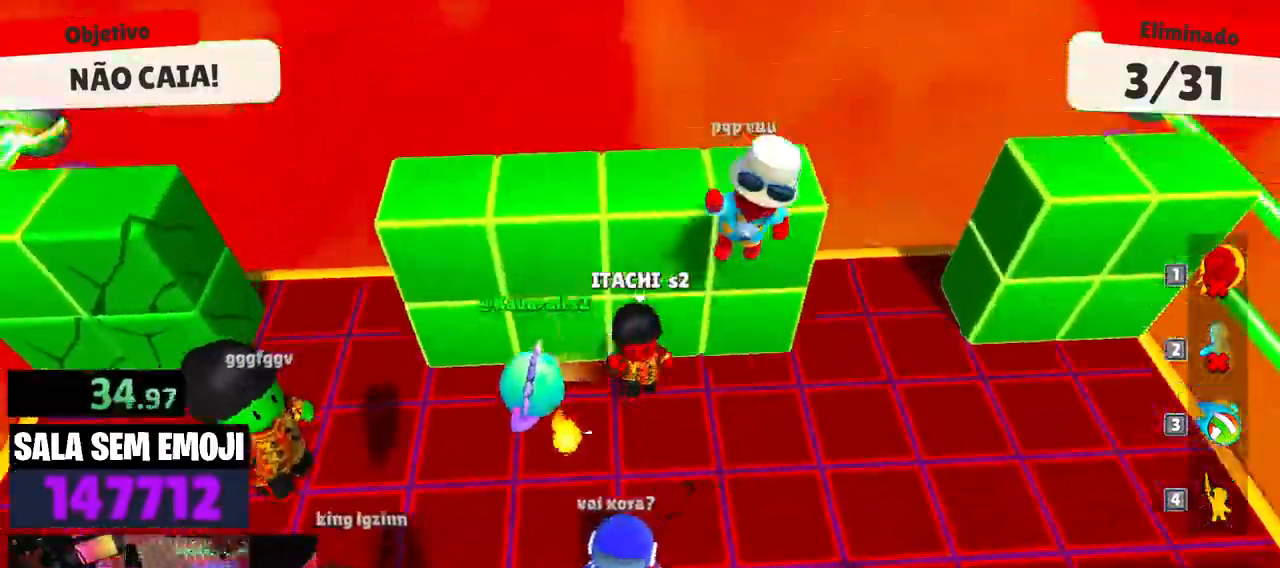
{"keys": ["s"], "events": [[33, "s", "up"], [33, "space", "up"], [333, "s", "down"], [467, "a", "up"]]}
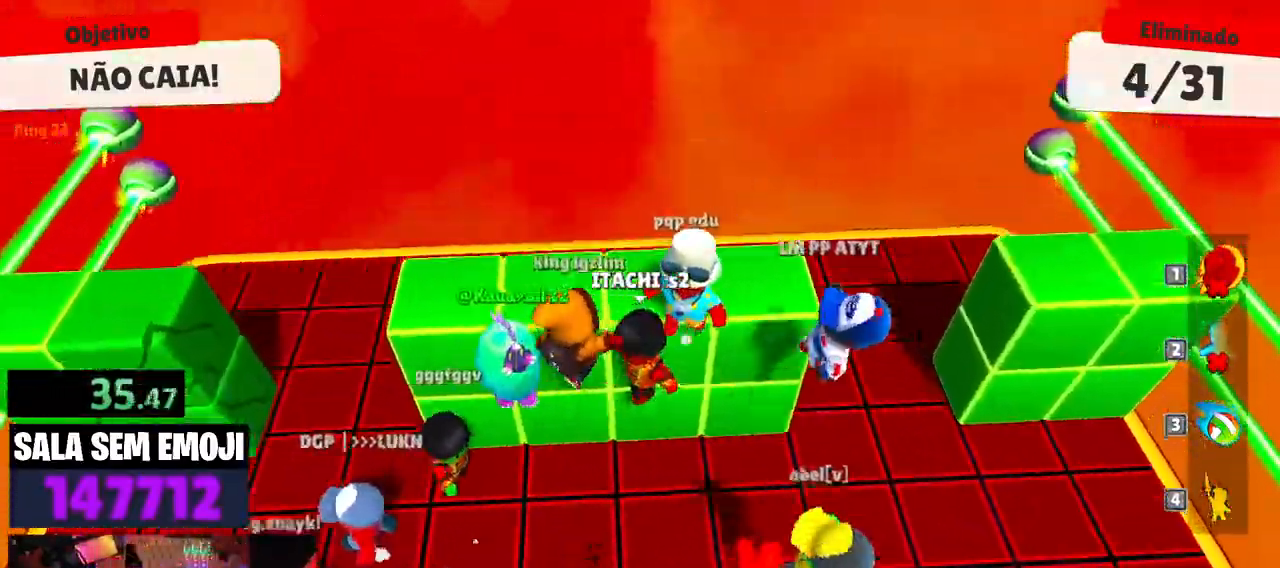
{"keys": ["a", "s", "space"], "events": [[150, "d", "down"], [300, "d", "up"], [383, "a", "down"], [433, "space", "down"]]}
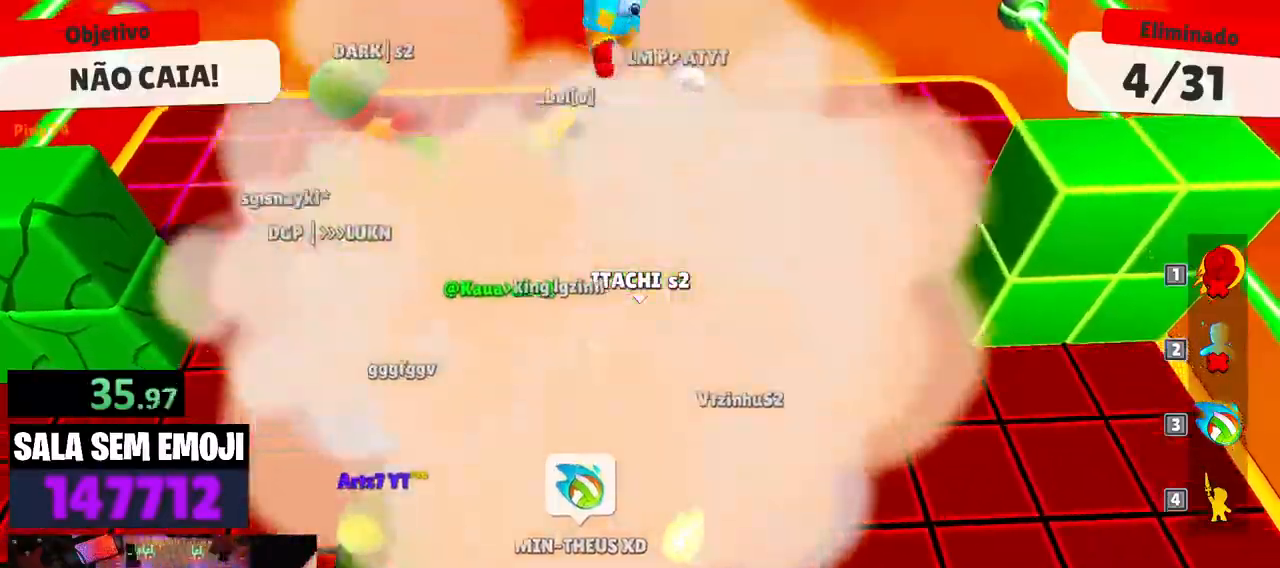
{"keys": ["a"], "events": [[33, "space", "up"], [117, "s", "up"], [167, "space", "down"], [317, "space", "up"]]}
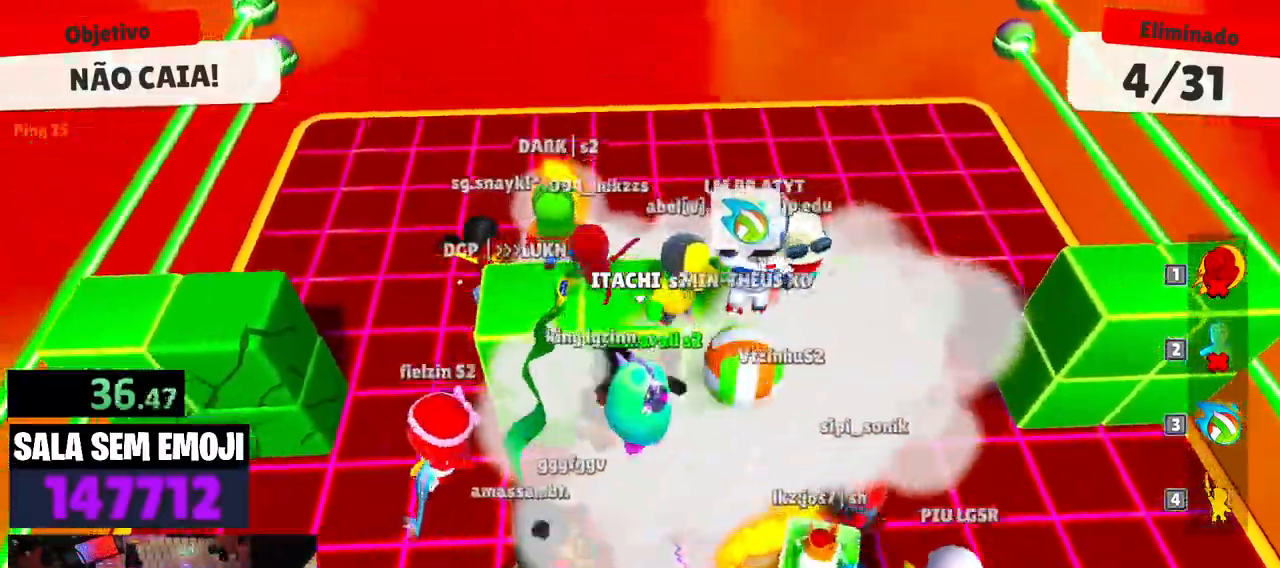
{"keys": [], "events": [[417, "a", "up"]]}
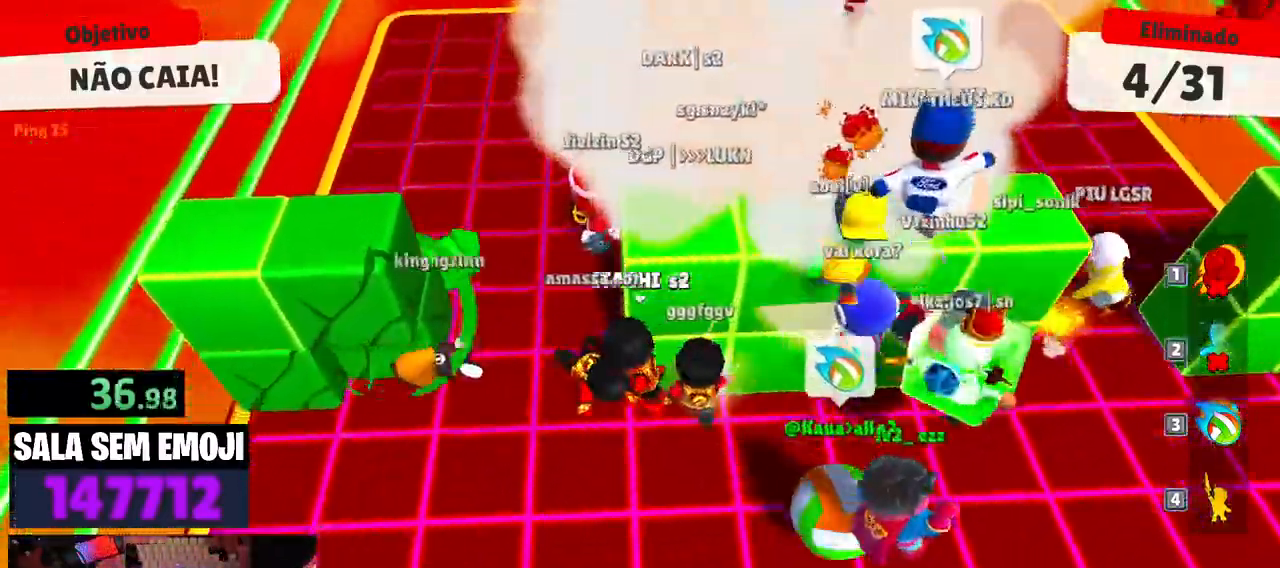
{"keys": ["a", "w"], "events": [[17, "d", "down"], [200, "d", "up"], [250, "a", "down"], [383, "w", "down"]]}
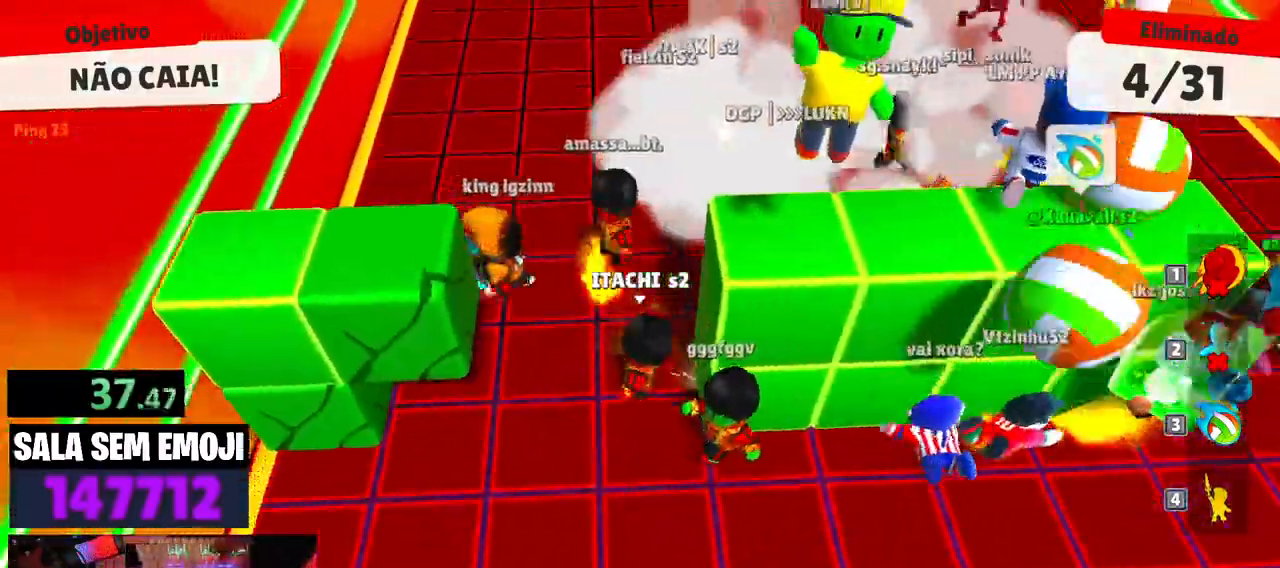
{"keys": ["a", "s"], "events": [[67, "a", "up"], [67, "d", "down"], [67, "space", "down"], [167, "space", "up"], [267, "space", "down"], [300, "w", "up"], [400, "space", "up"], [450, "s", "down"], [500, "a", "down"], [500, "d", "up"]]}
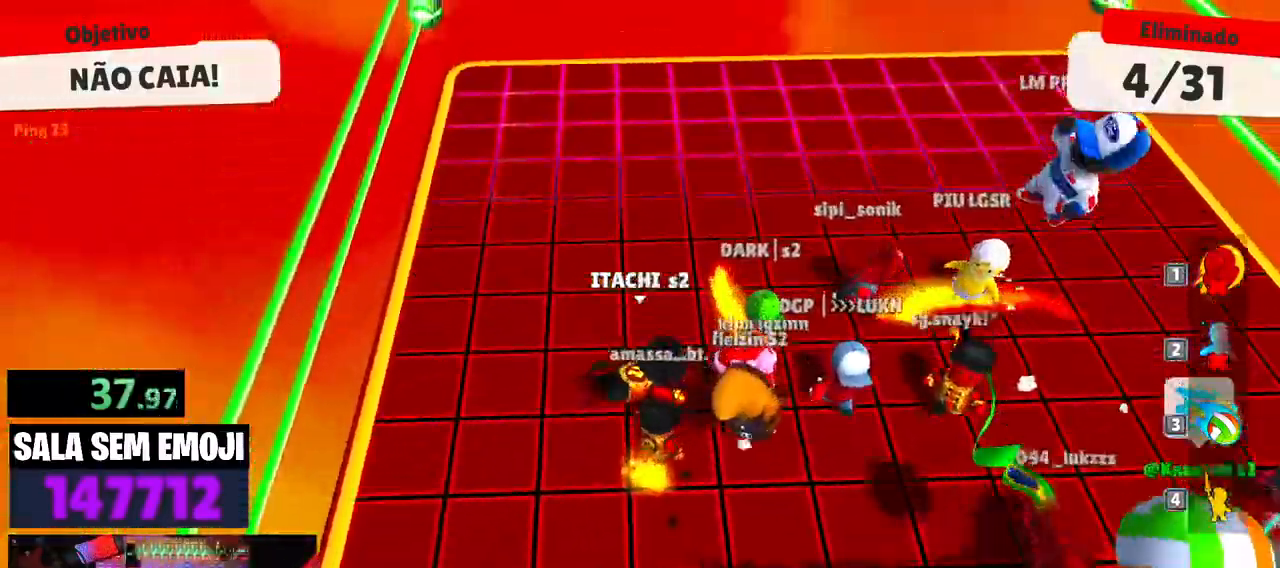
{"keys": ["w"], "events": [[83, "s", "up"], [233, "w", "down"], [333, "a", "up"]]}
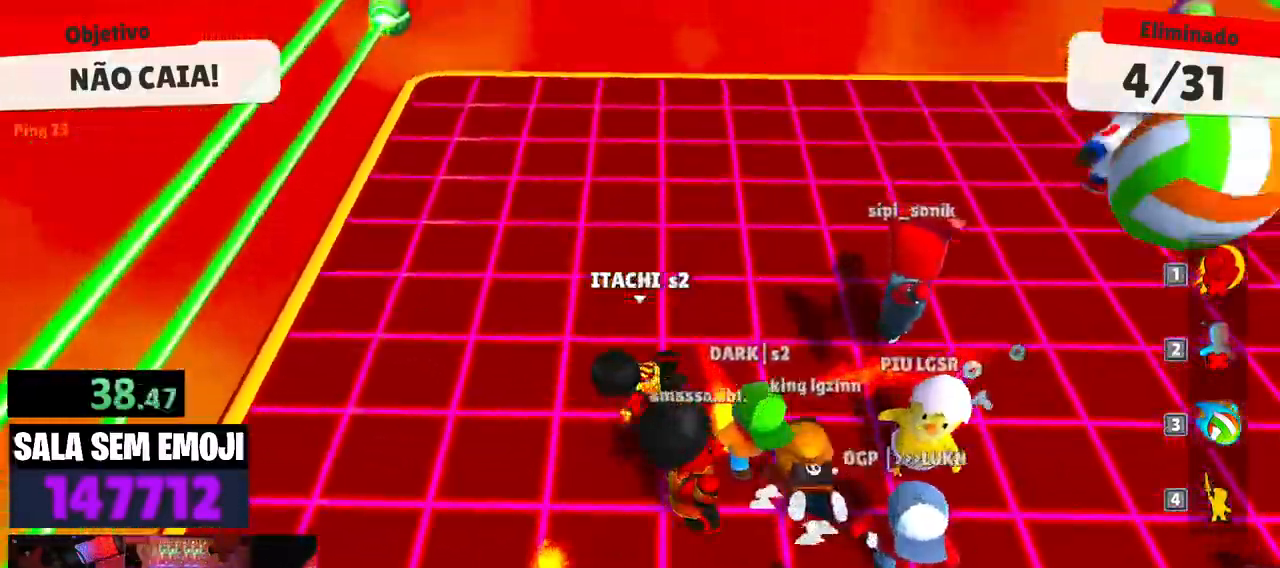
{"keys": ["a", "s"], "events": [[67, "d", "down"], [100, "space", "down"], [200, "space", "up"], [200, "w", "up"], [333, "s", "down"], [483, "a", "down"], [483, "d", "up"]]}
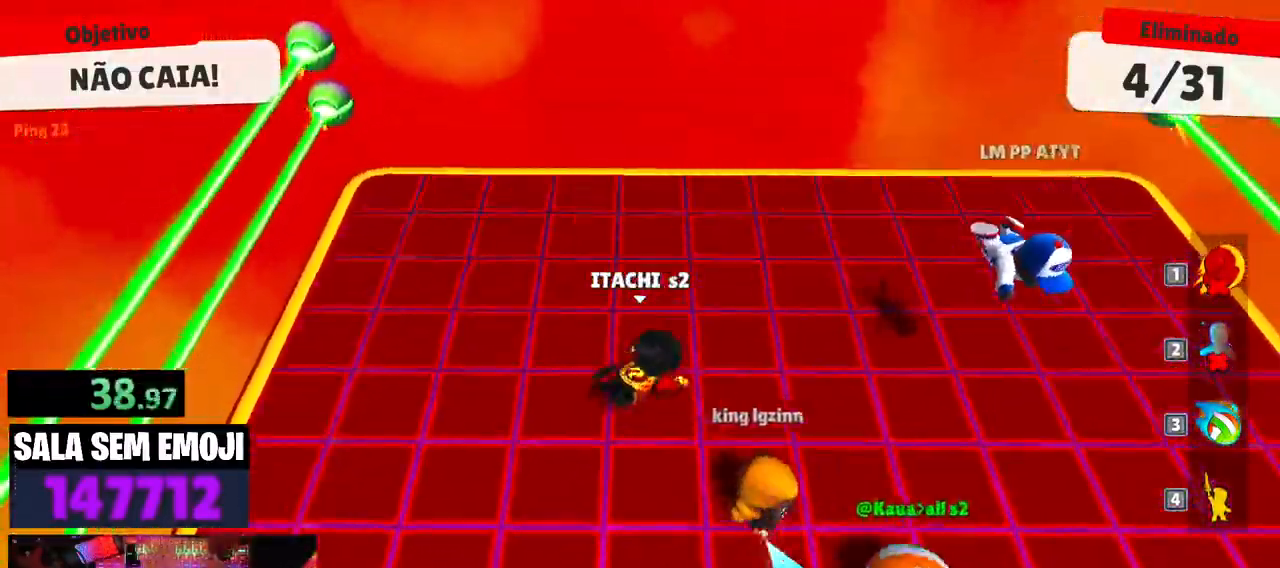
{"keys": ["d", "space"], "events": [[33, "s", "up"], [217, "w", "down"], [317, "a", "up"], [350, "d", "down"], [450, "w", "up"], [500, "space", "down"]]}
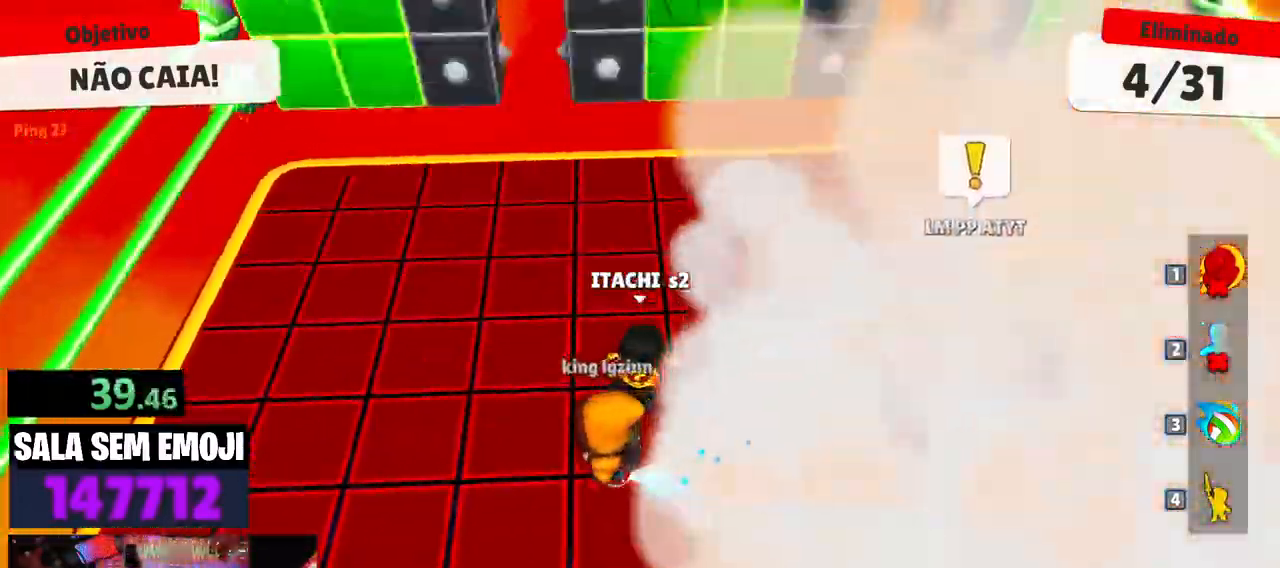
{"keys": ["s", "space"], "events": [[133, "space", "up"], [183, "s", "down"], [233, "d", "up"], [367, "space", "down"]]}
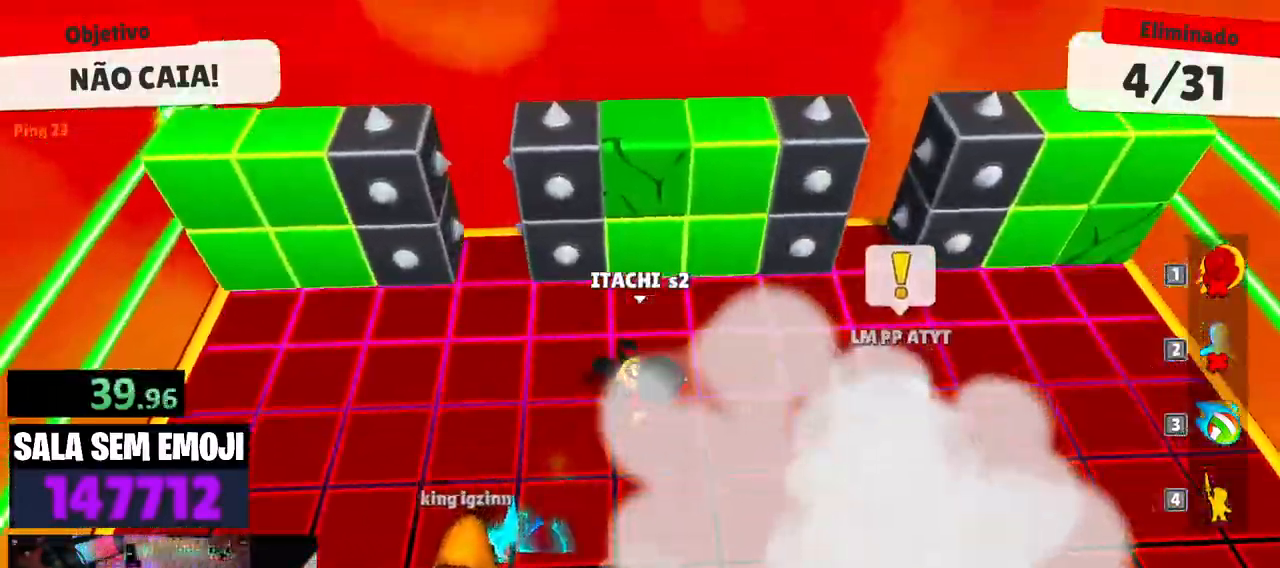
{"keys": ["a"], "events": [[17, "space", "up"], [50, "a", "down"], [333, "s", "up"]]}
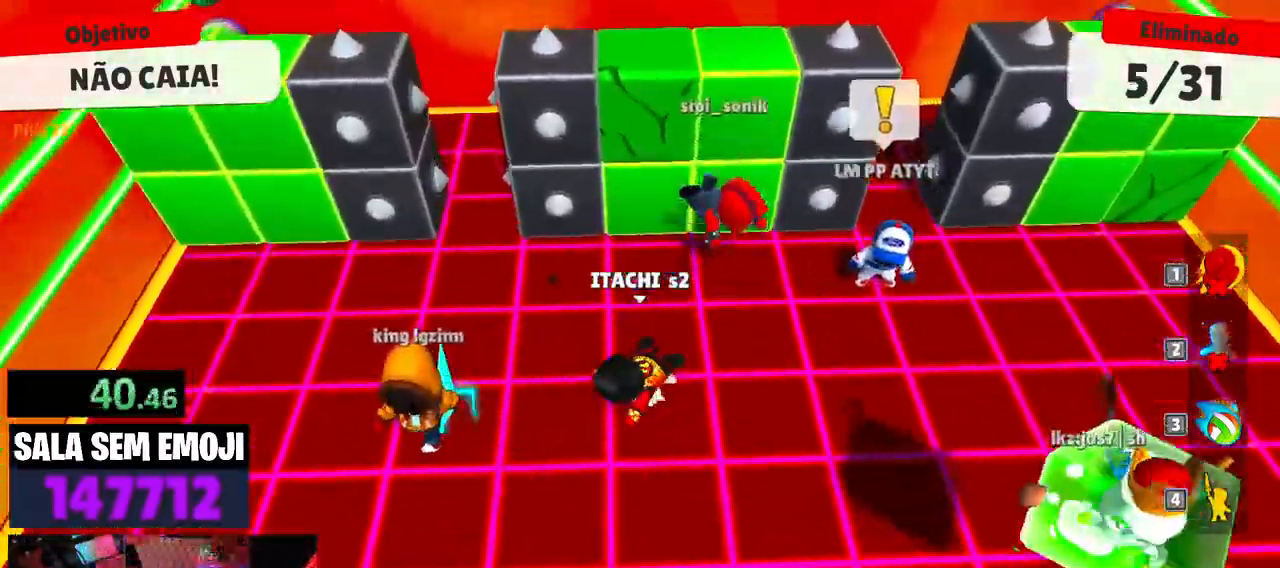
{"keys": ["w"], "events": [[67, "w", "down"], [167, "space", "down"], [217, "a", "up"], [300, "space", "up"]]}
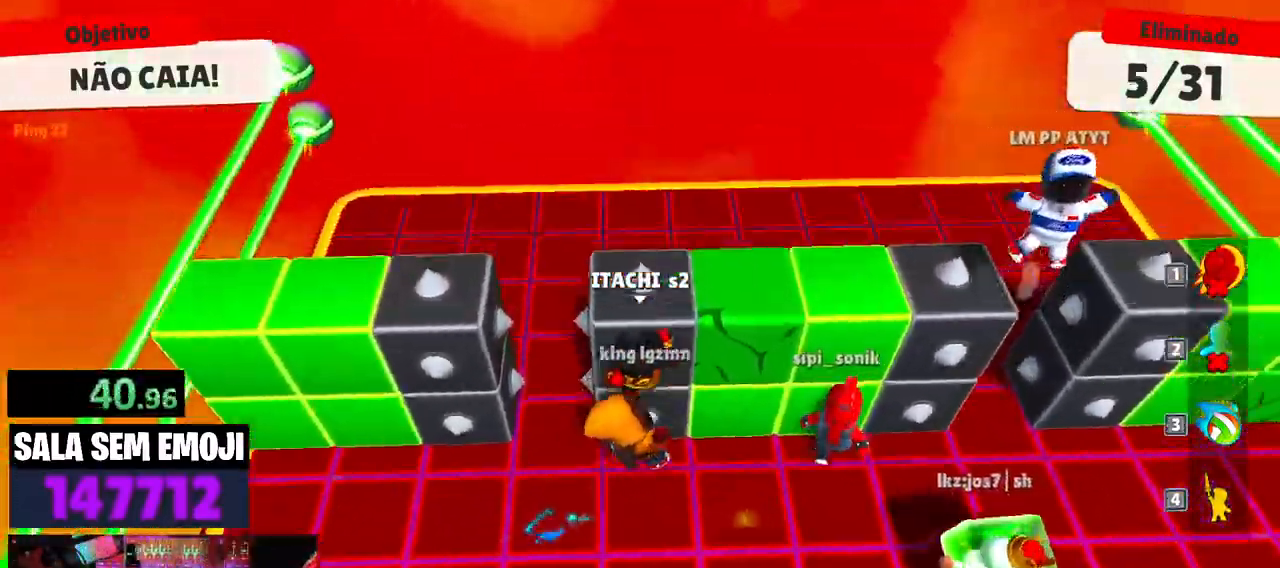
{"keys": ["w"], "events": []}
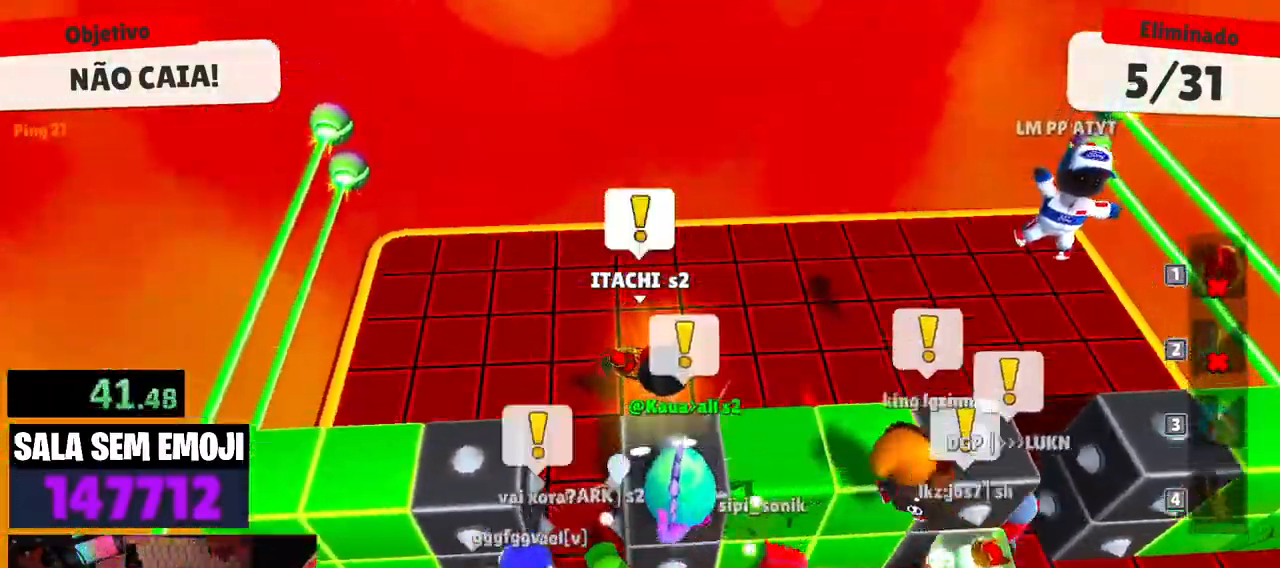
{"keys": ["w"], "events": []}
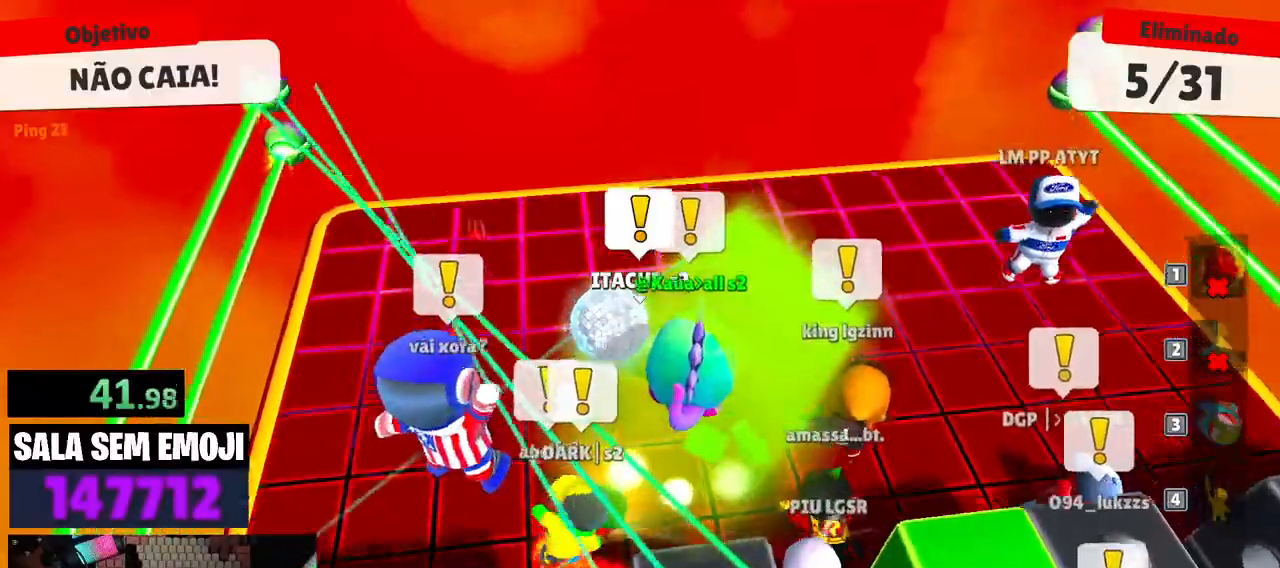
{"keys": ["w"], "events": []}
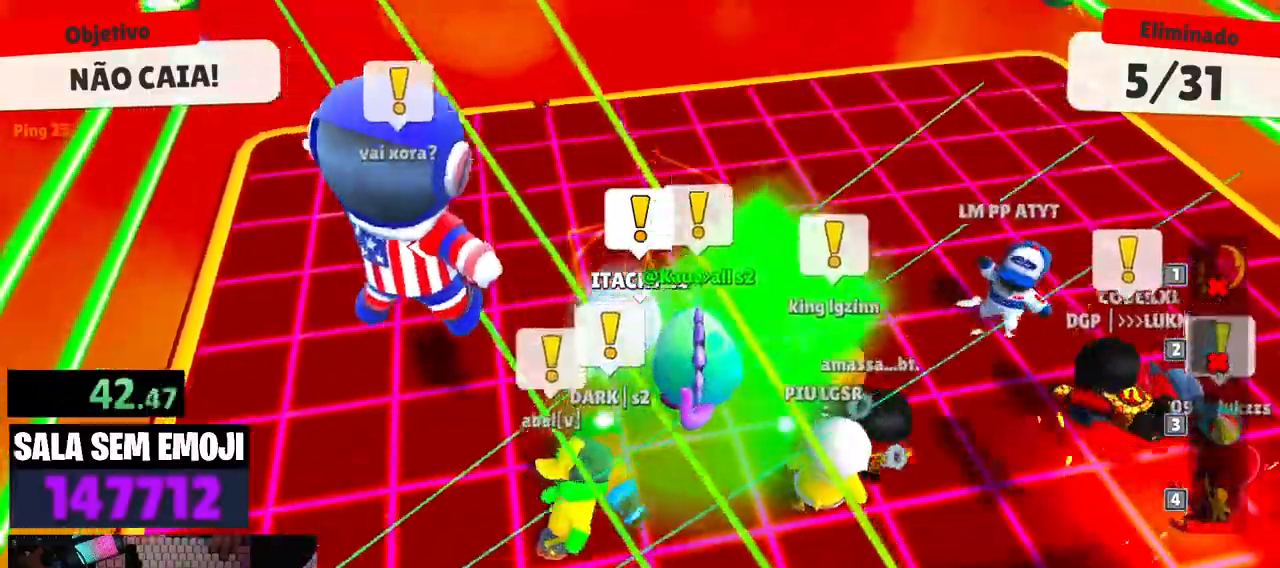
{"keys": ["d"], "events": [[50, "d", "down"], [133, "space", "down"], [283, "space", "up"], [317, "space", "down"], [417, "space", "up"], [417, "w", "up"]]}
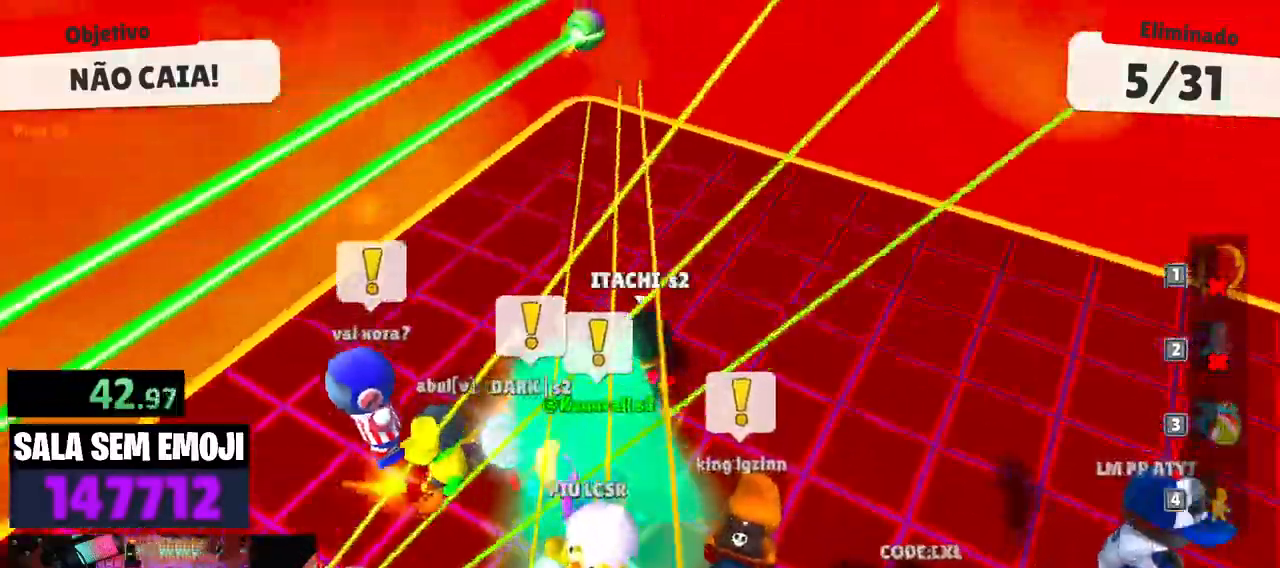
{"keys": ["d"], "events": [[17, "space", "down"], [100, "space", "up"]]}
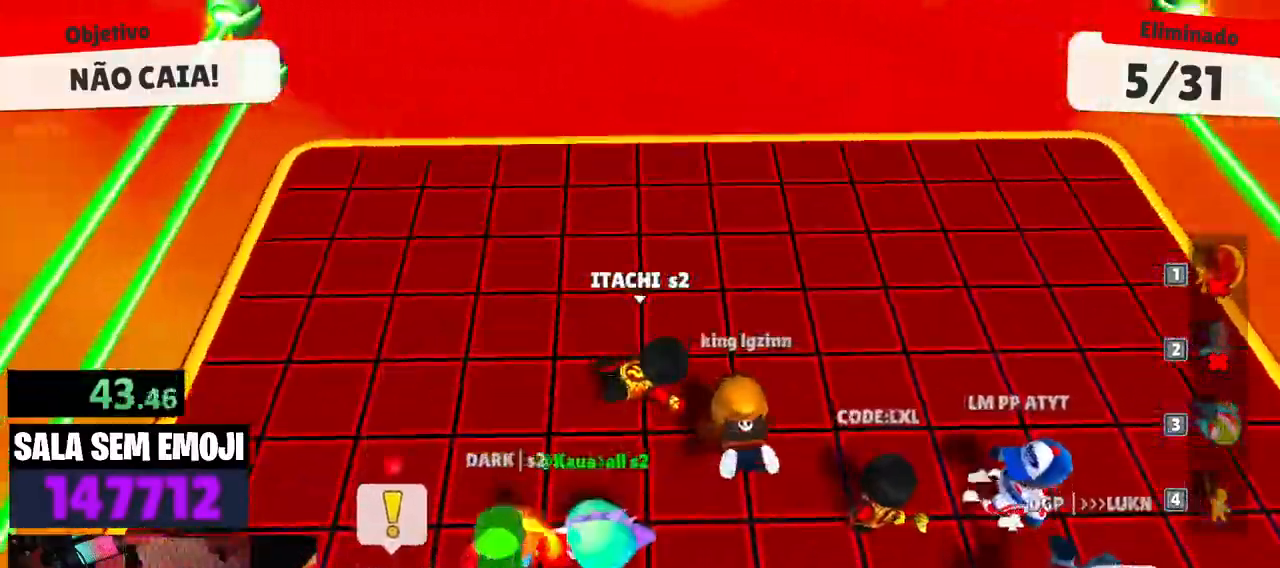
{"keys": ["d", "s", "space"], "events": [[267, "space", "down"], [350, "space", "up"], [500, "s", "down"], [500, "space", "down"]]}
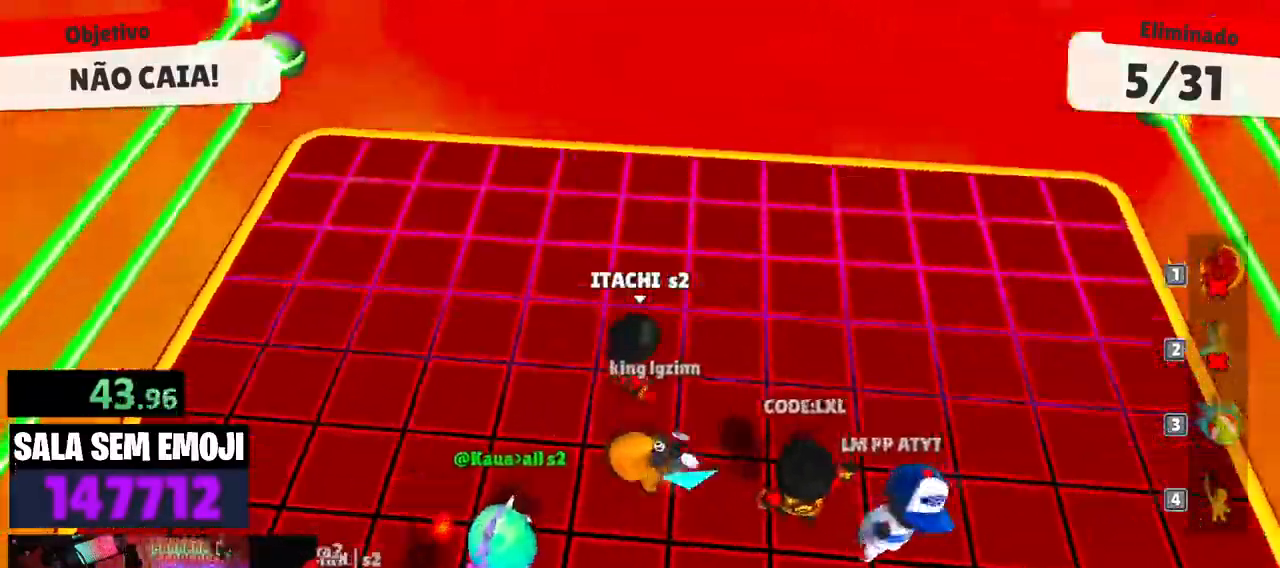
{"keys": ["a", "w"], "events": [[83, "d", "up"], [83, "space", "up"], [133, "a", "down"], [283, "s", "up"], [467, "w", "down"]]}
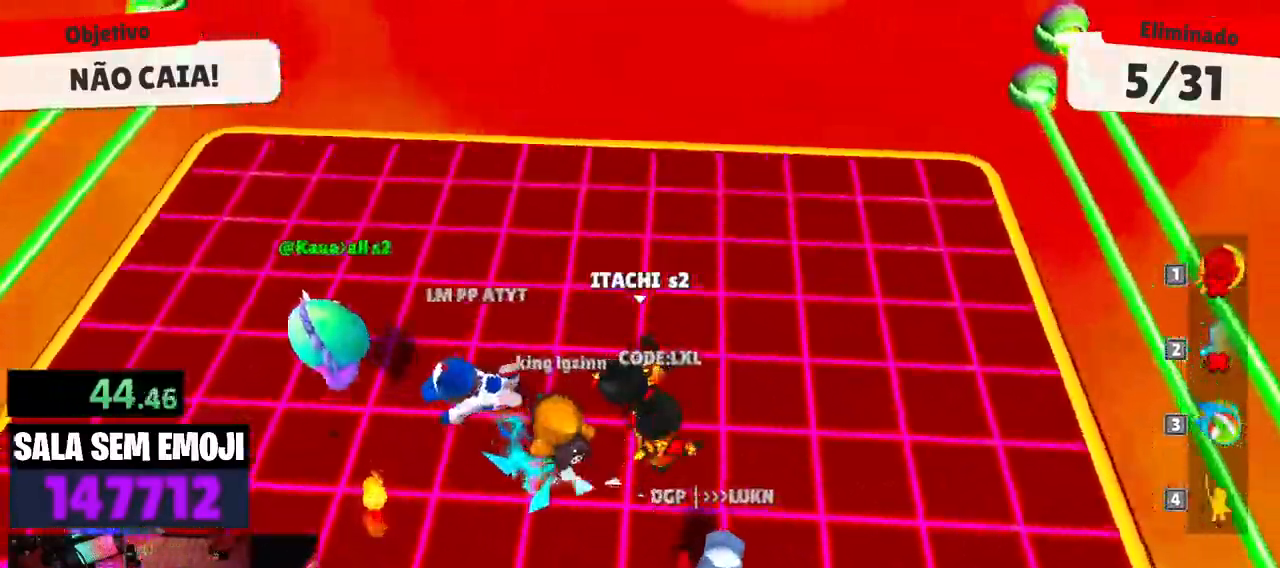
{"keys": ["d", "w"], "events": [[383, "a", "up"], [483, "d", "down"]]}
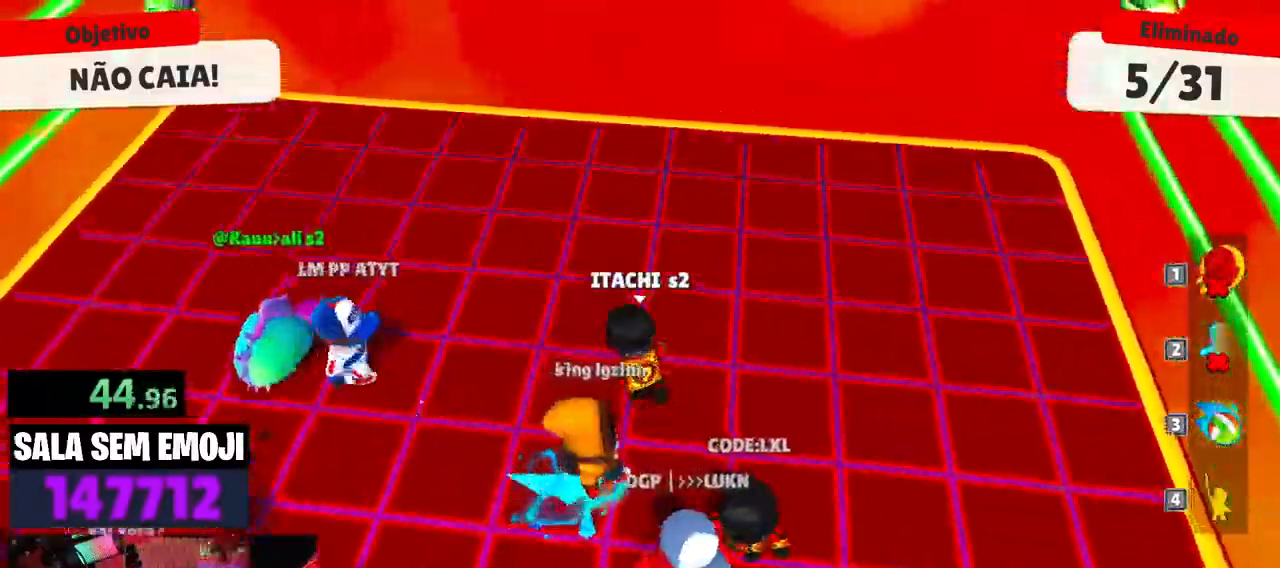
{"keys": ["a", "s"], "events": [[67, "space", "down"], [117, "space", "up"], [167, "w", "up"], [300, "s", "down"], [450, "a", "down"], [450, "d", "up"]]}